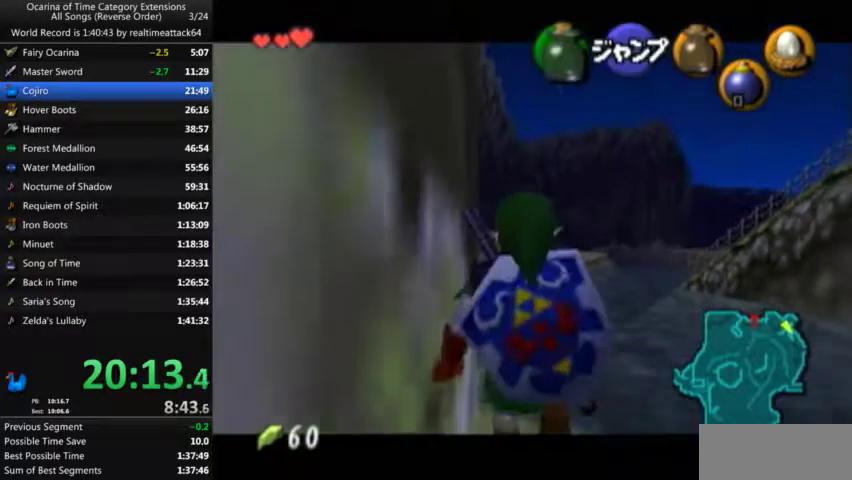
Gameplay with a controller (Nintendo layout); each line is a JSON object with the inputs held at the frame after it. "events" lists button and stick changes between this image and that frame as [ms after this image, input, new state], when the widget could be followed in between. Not read: A B L2 L3 R3 START.
{"buttons": ["L1"], "left_stick": "down", "right_stick": "center", "events": [[34, "R1", "down"], [100, "R1", "up"], [167, "R1", "down"], [267, "R1", "up"]]}
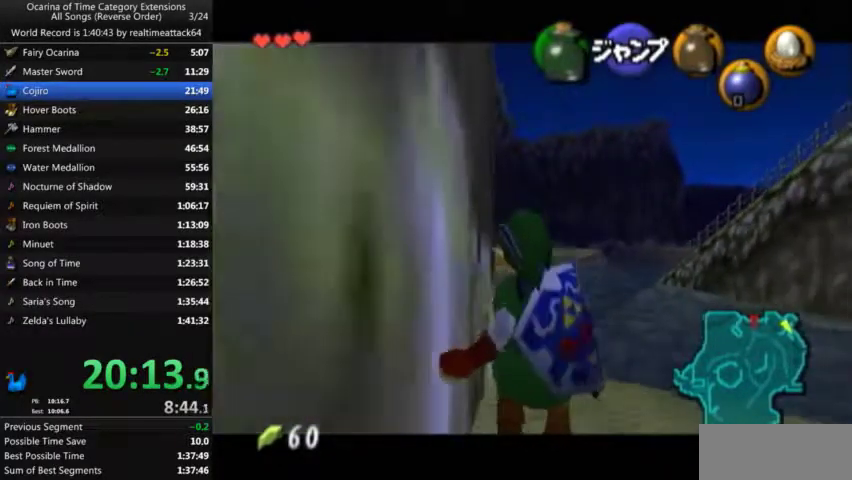
{"buttons": ["L1"], "left_stick": "down", "right_stick": "center", "events": []}
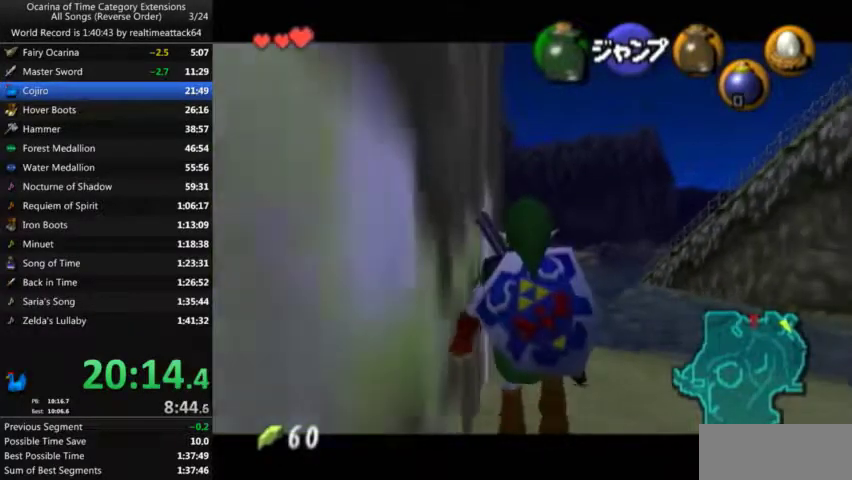
{"buttons": ["L1"], "left_stick": "down", "right_stick": "center", "events": []}
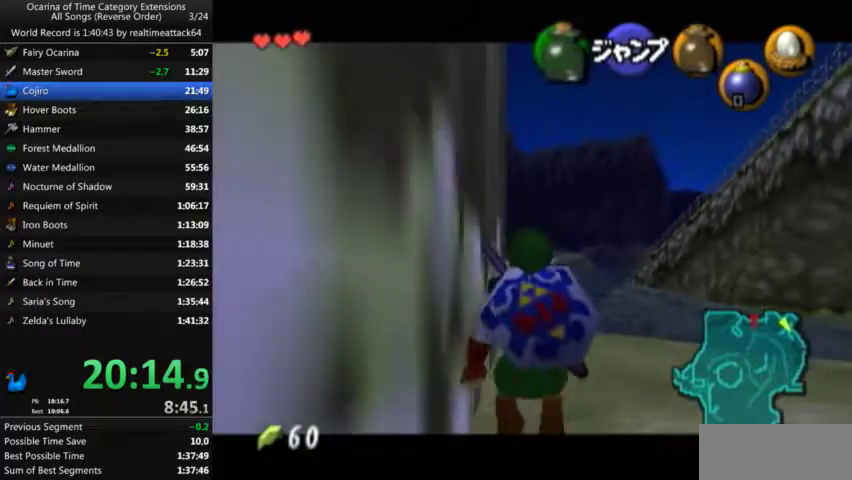
{"buttons": ["L1"], "left_stick": "down", "right_stick": "center", "events": []}
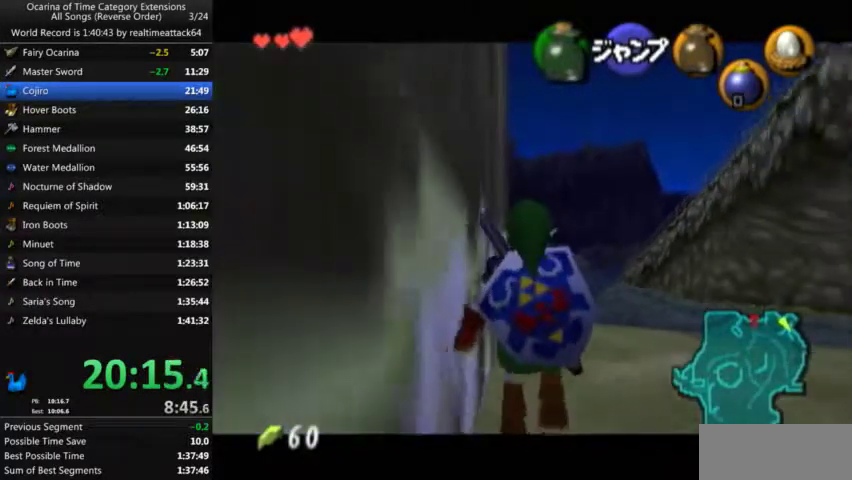
{"buttons": ["L1"], "left_stick": "down", "right_stick": "center", "events": []}
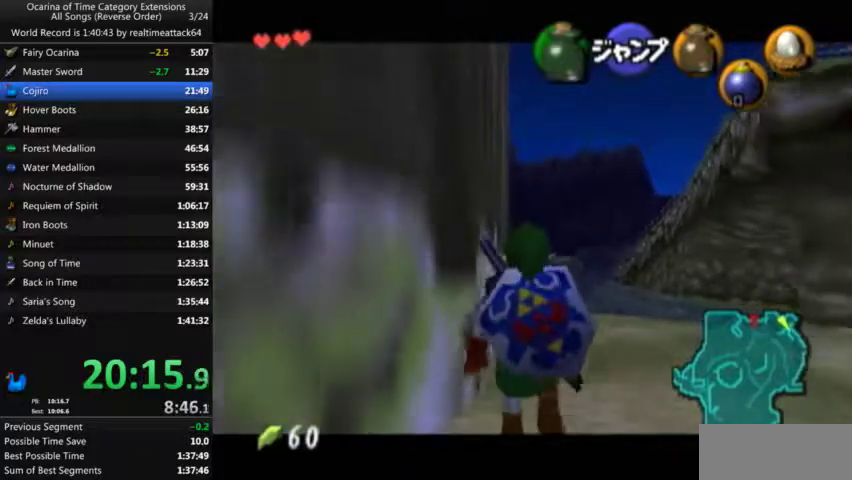
{"buttons": ["L1"], "left_stick": "down", "right_stick": "center", "events": []}
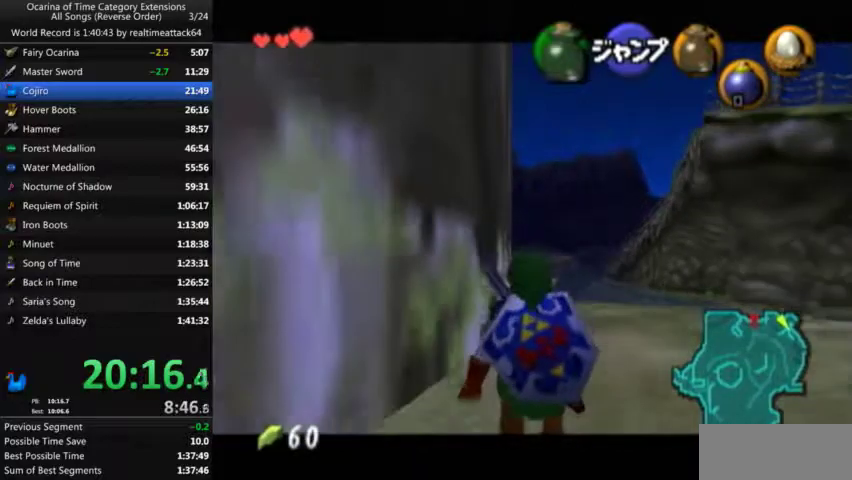
{"buttons": ["L1"], "left_stick": "down", "right_stick": "center", "events": []}
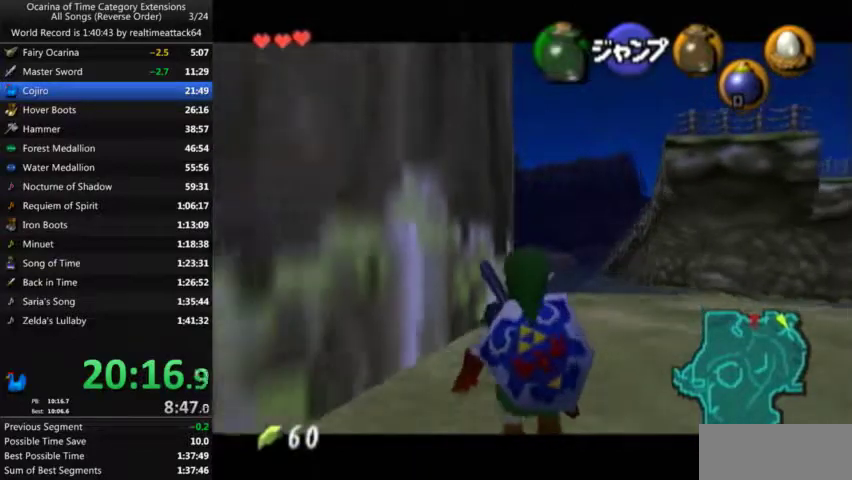
{"buttons": ["L1"], "left_stick": "left", "right_stick": "center", "events": [[133, "left_stick", "down-left"], [233, "left_stick", "left"]]}
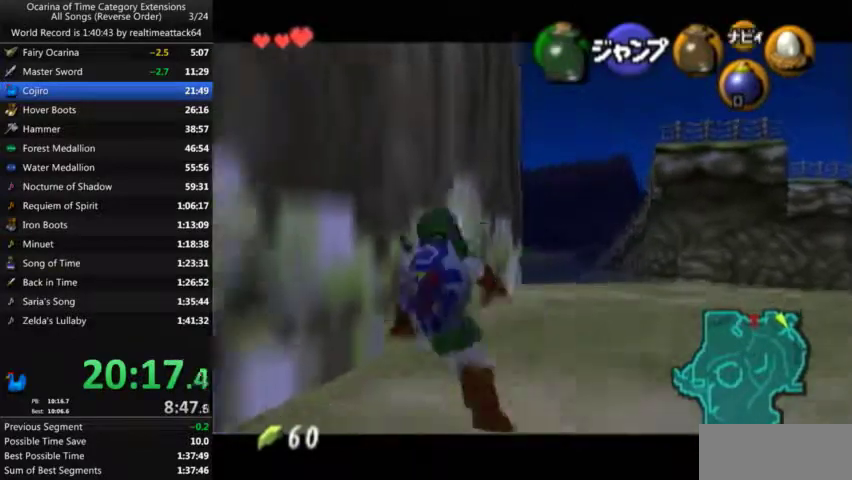
{"buttons": ["L1"], "left_stick": "down", "right_stick": "center", "events": [[167, "left_stick", "down-left"], [267, "left_stick", "down"]]}
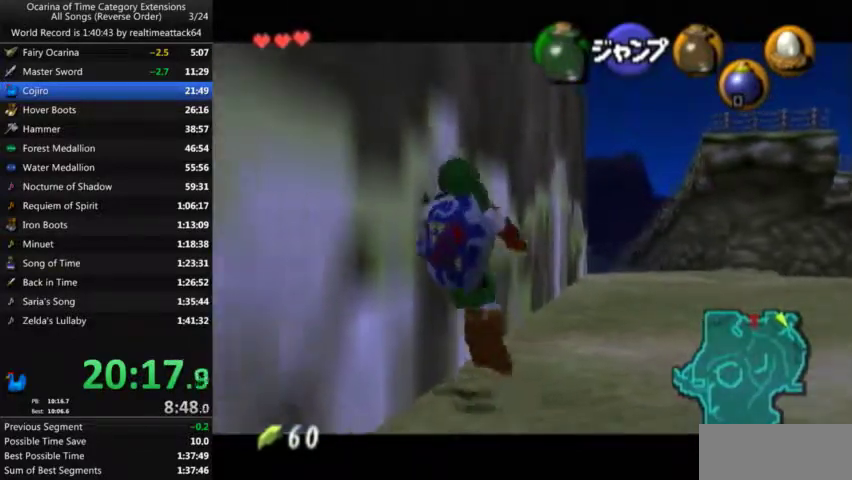
{"buttons": ["L1"], "left_stick": "down", "right_stick": "center", "events": []}
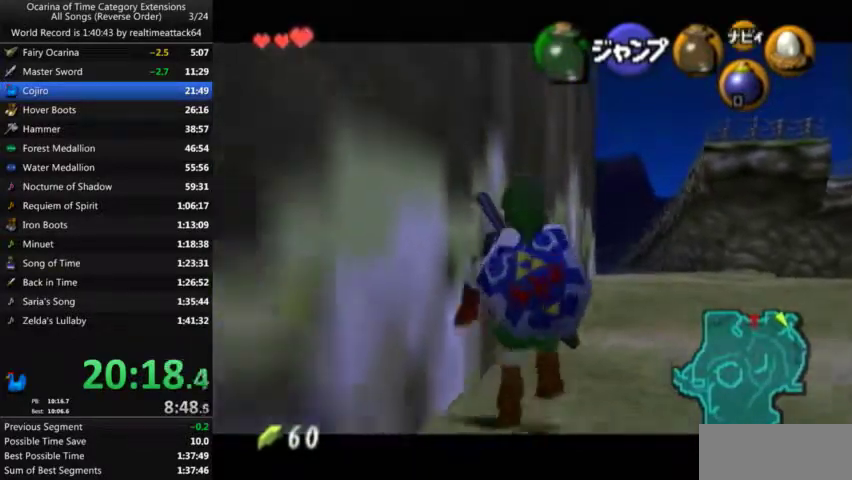
{"buttons": ["L1"], "left_stick": "left", "right_stick": "center", "events": [[267, "left_stick", "down-left"], [334, "left_stick", "left"]]}
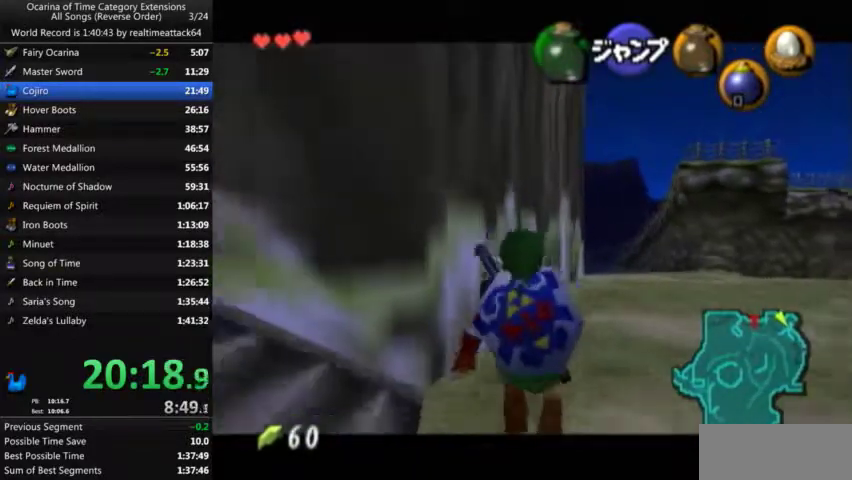
{"buttons": ["L1"], "left_stick": "left", "right_stick": "center", "events": []}
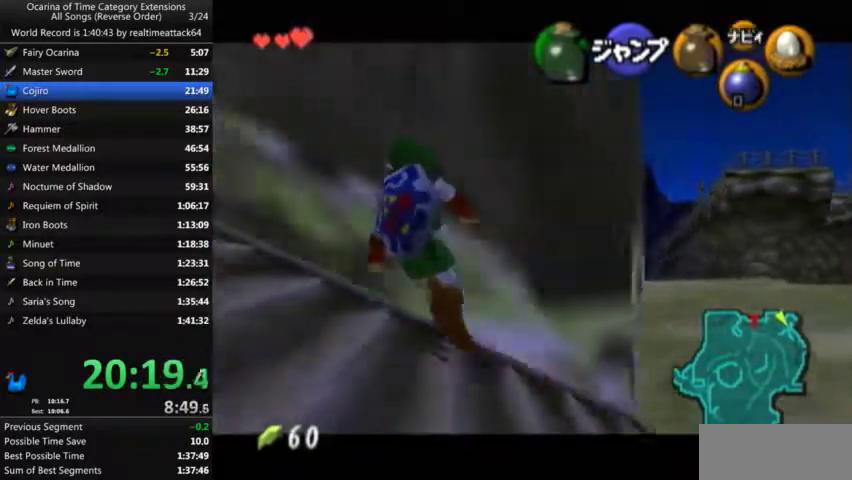
{"buttons": ["L1"], "left_stick": "left", "right_stick": "center", "events": []}
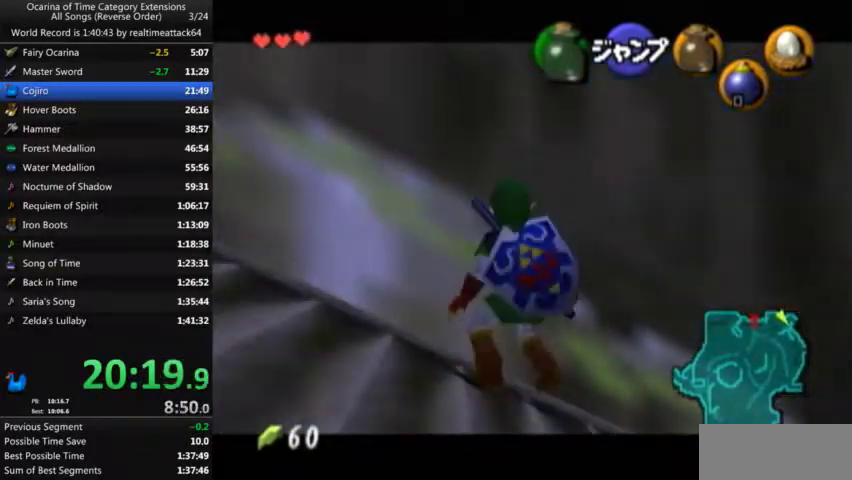
{"buttons": ["L1"], "left_stick": "left", "right_stick": "center", "events": []}
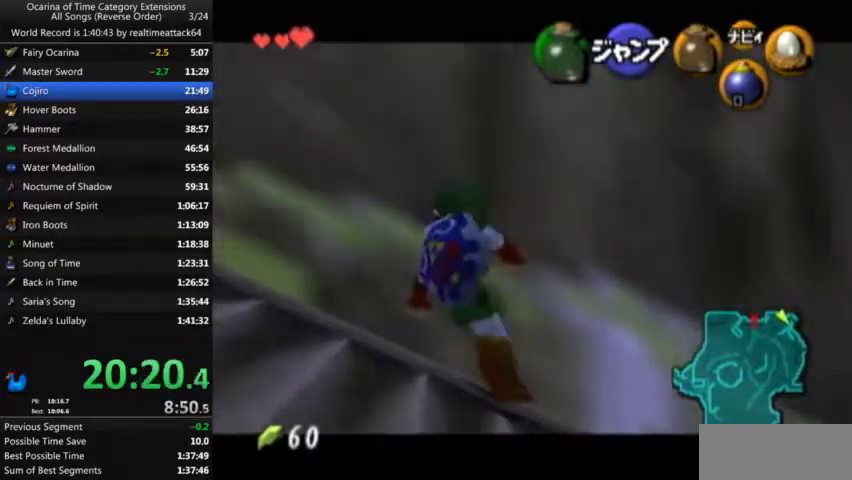
{"buttons": ["Z"], "left_stick": "left", "right_stick": "center", "events": [[133, "L1", "up"], [500, "Z", "down"]]}